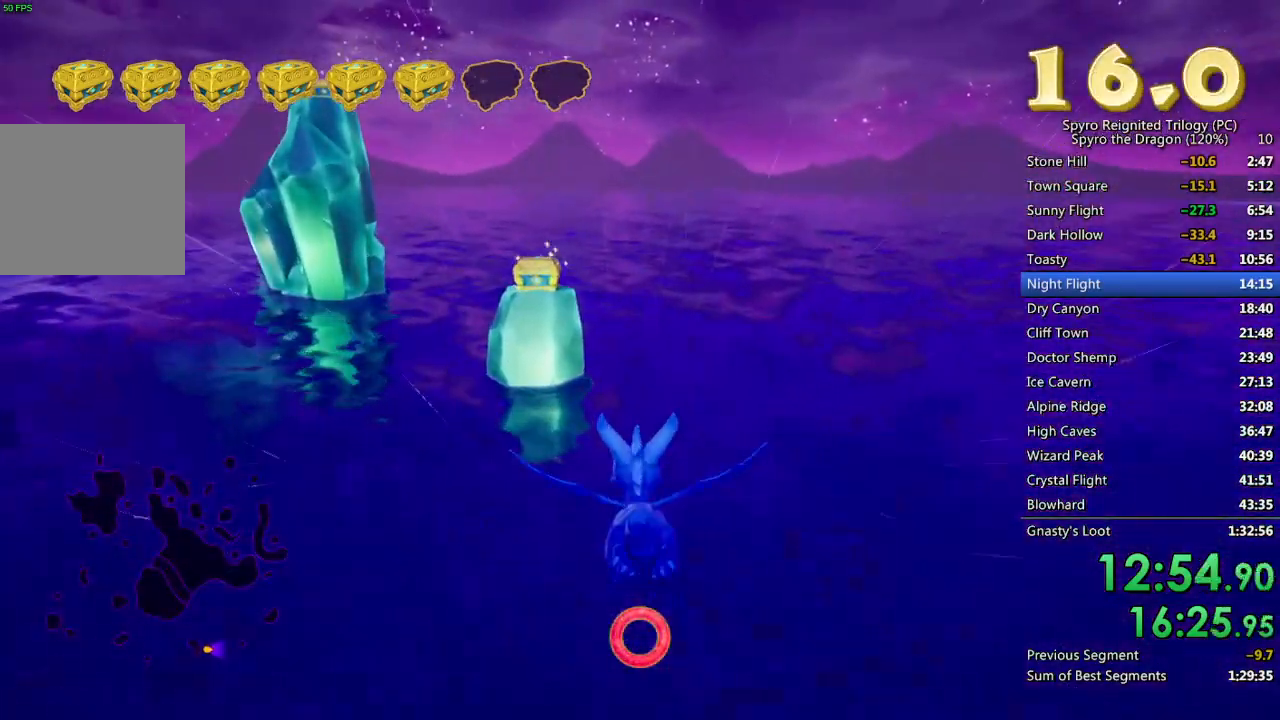
Gameplay with a controller (PlayStation layout); each line is a JSON object with the inputs held at the frame after it (dt_ms = milliseconds from this image to that frame). "events" lists button and stick changes between this image and that frame as [ms after this image, input, new state], when the widget could be followed in between.
{"dt_ms": 500, "buttons": ["CROSS"], "left_stick": "center", "right_stick": "center", "events": [[133, "left_stick", "center"], [317, "CROSS", "down"]]}
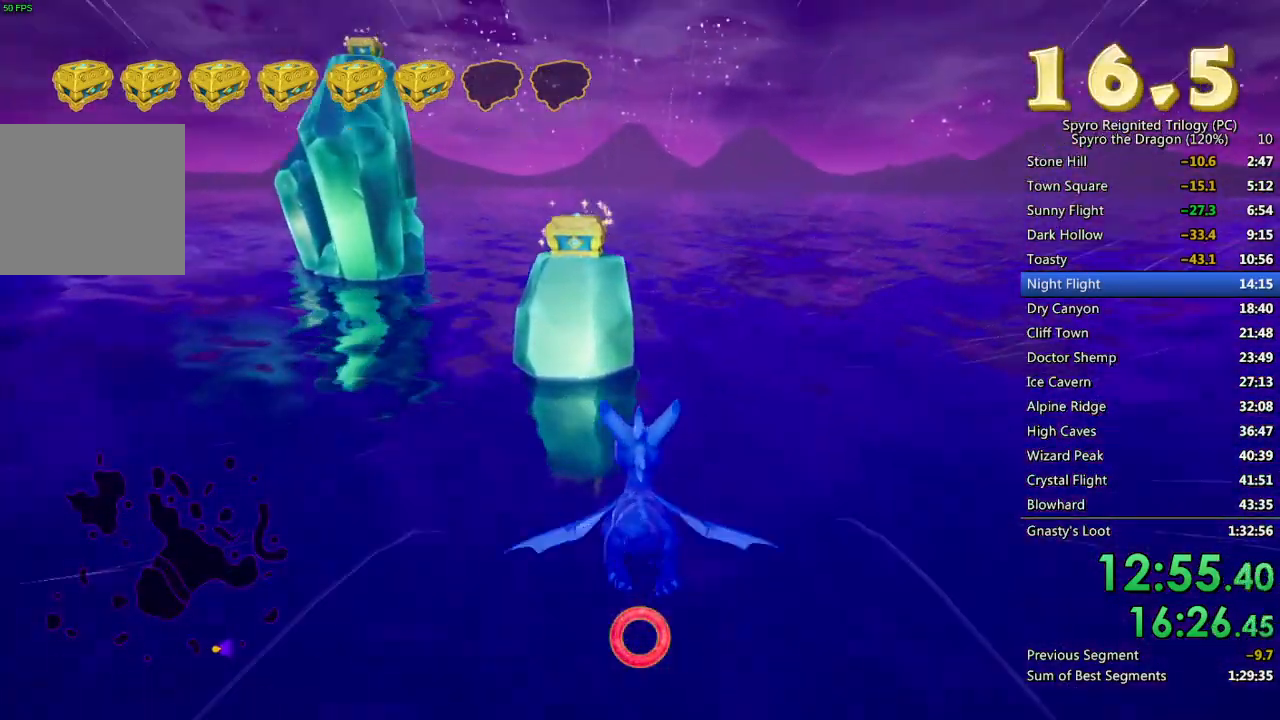
{"dt_ms": 500, "buttons": [], "left_stick": "center", "right_stick": "center", "events": [[33, "left_stick", "down-left"], [233, "CROSS", "up"], [233, "left_stick", "center"]]}
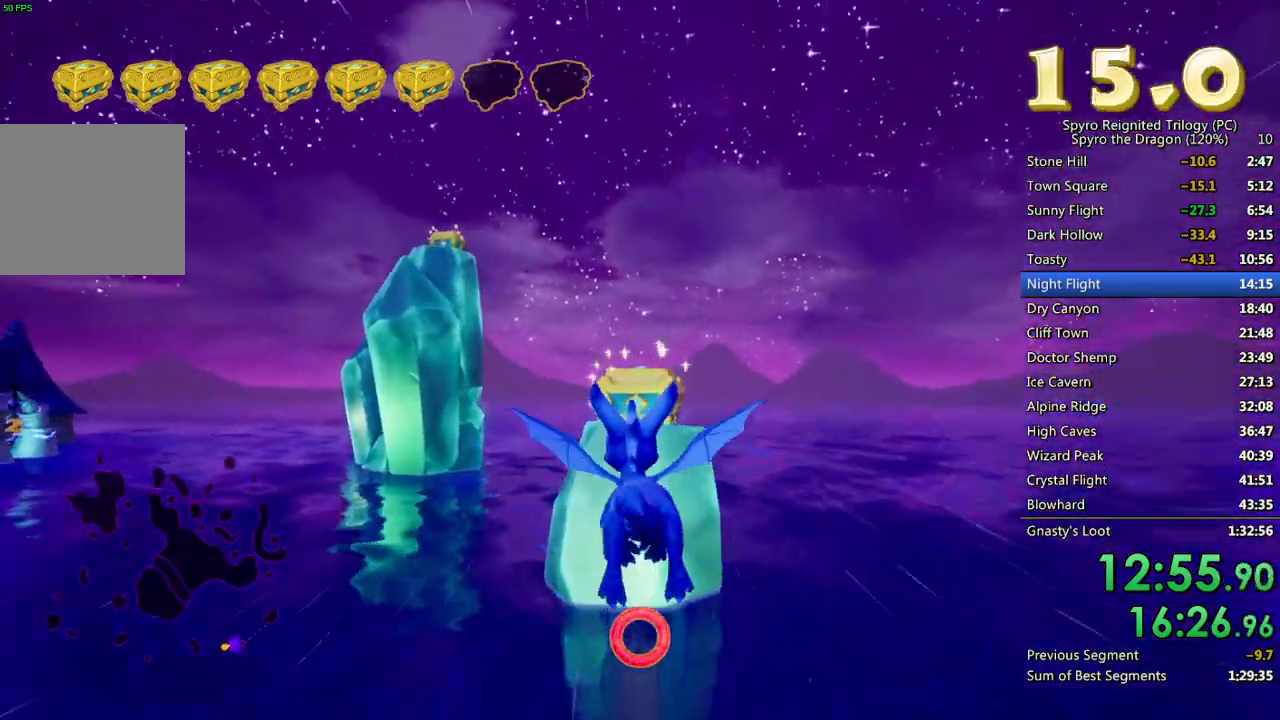
{"dt_ms": 500, "buttons": ["CROSS"], "left_stick": "center", "right_stick": "center", "events": [[250, "CIRCLE", "down"], [400, "CIRCLE", "up"], [483, "CROSS", "down"]]}
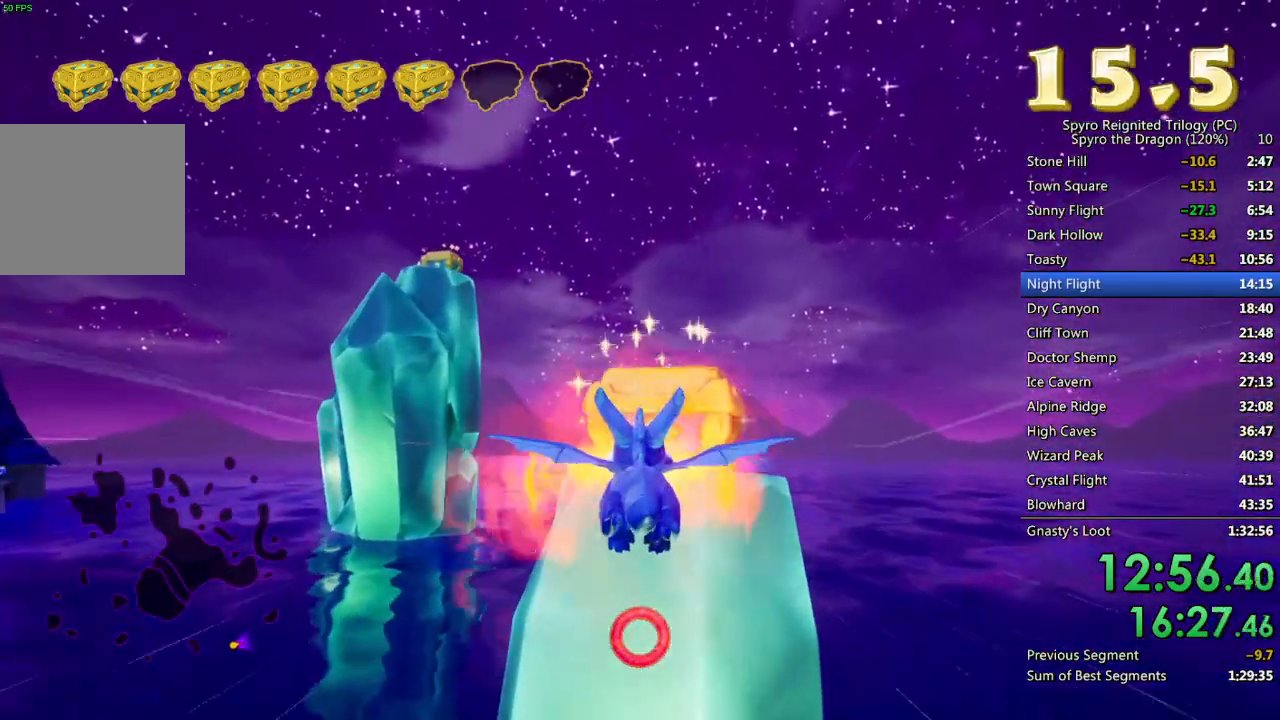
{"dt_ms": 500, "buttons": [], "left_stick": "down-left", "right_stick": "down", "events": [[67, "left_stick", "down-left"], [133, "CROSS", "up"], [283, "right_stick", "down"], [317, "left_stick", "center"], [383, "left_stick", "down-left"]]}
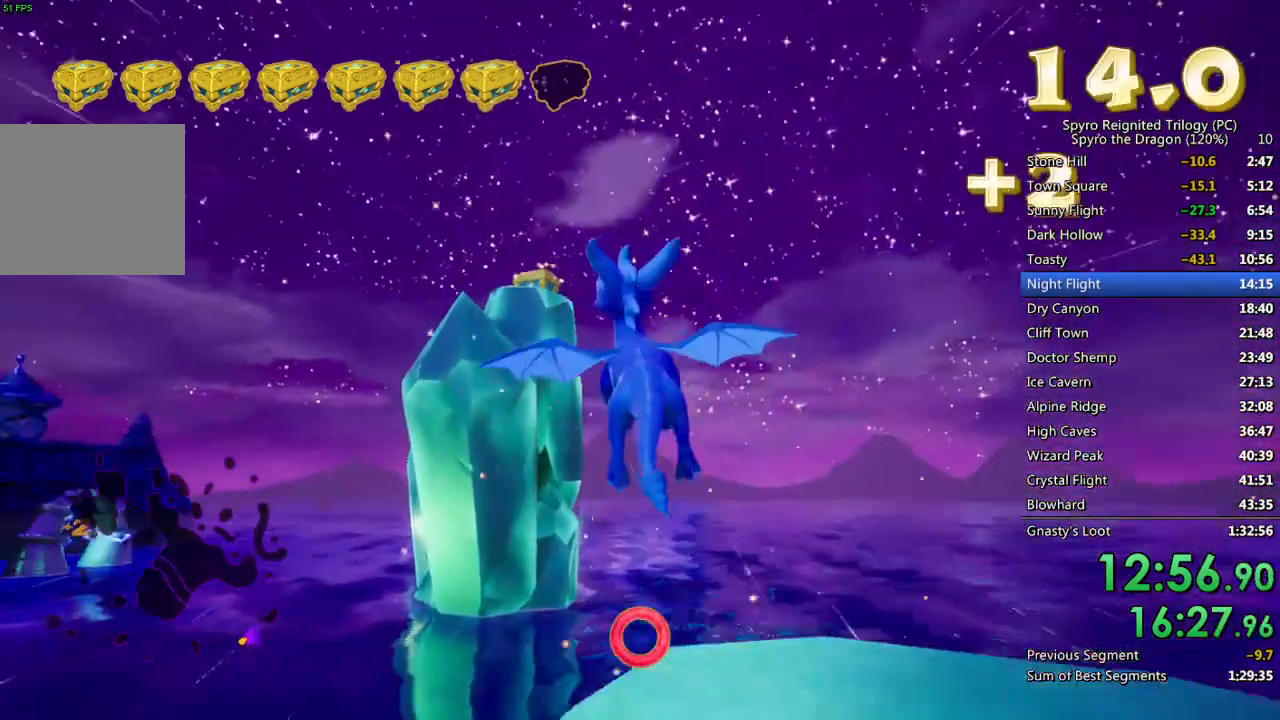
{"dt_ms": 500, "buttons": [], "left_stick": "center", "right_stick": "down", "events": [[117, "left_stick", "center"], [117, "right_stick", "center"], [233, "left_stick", "down"], [267, "right_stick", "down-left"], [350, "left_stick", "center"], [383, "right_stick", "down"]]}
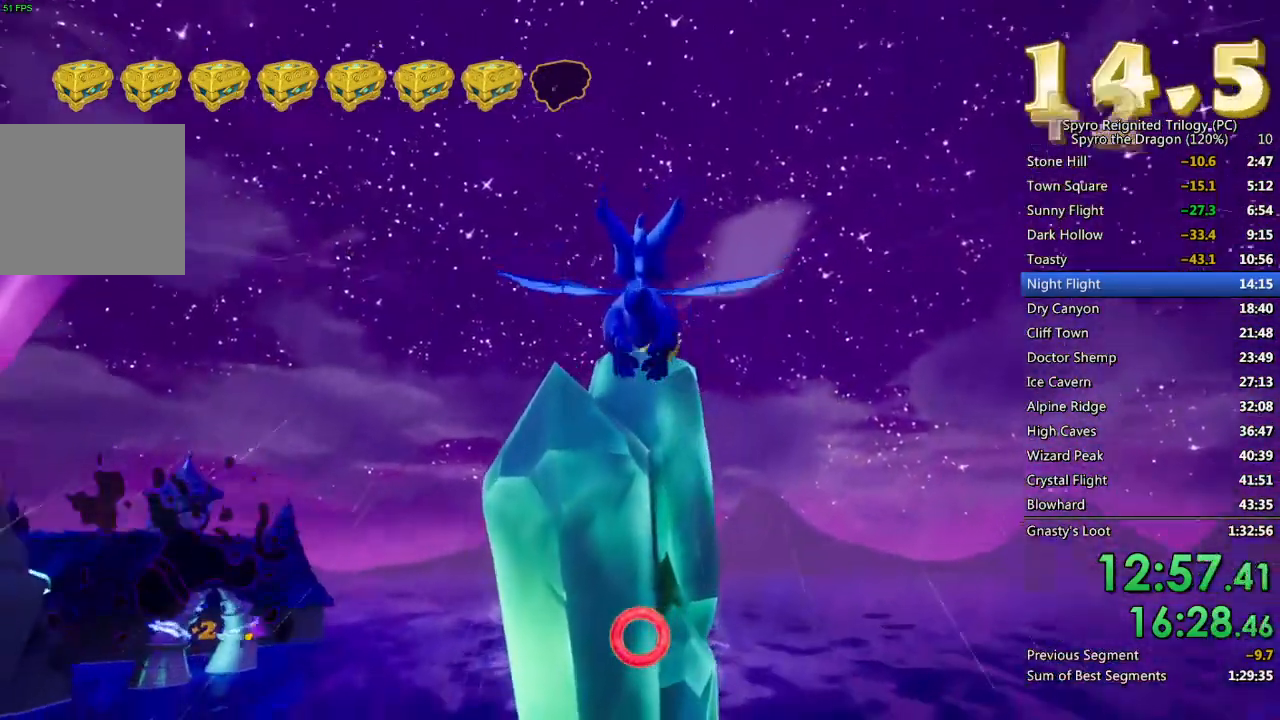
{"dt_ms": 500, "buttons": ["CROSS"], "left_stick": "center", "right_stick": "center", "events": [[50, "right_stick", "center"], [150, "left_stick", "down"], [250, "left_stick", "center"], [383, "CROSS", "down"]]}
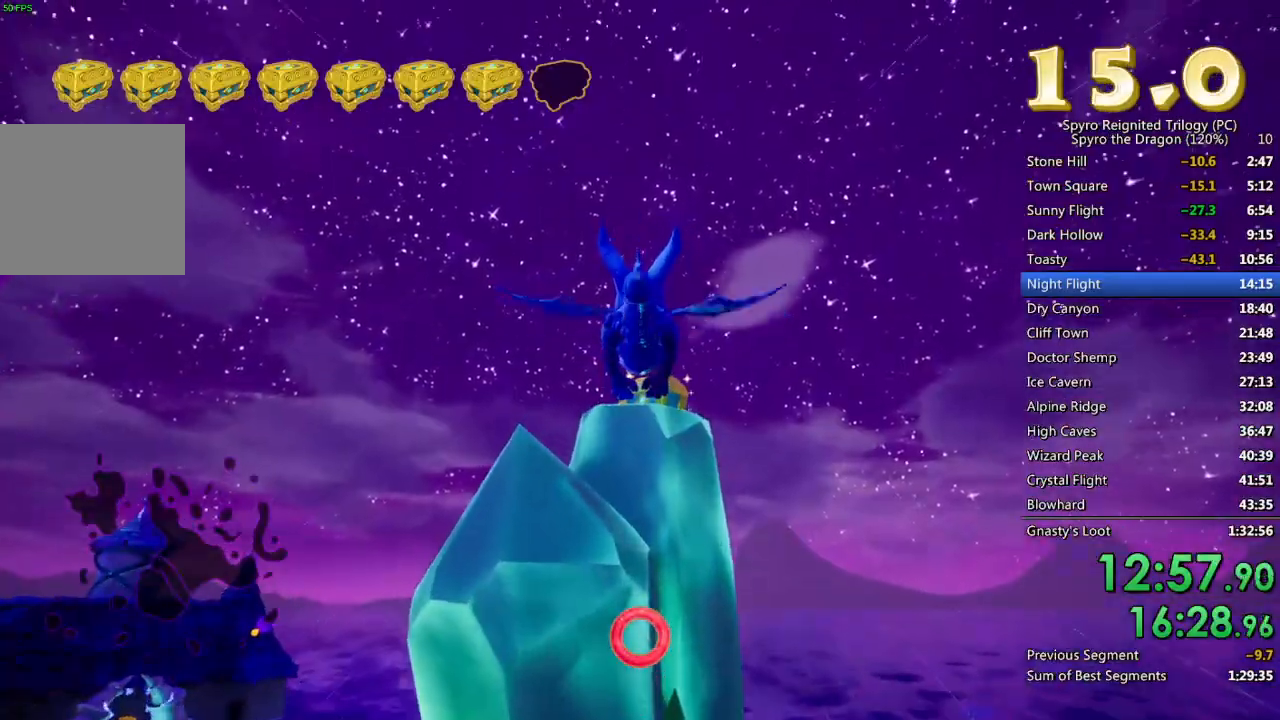
{"dt_ms": 500, "buttons": [], "left_stick": "center", "right_stick": "center", "events": [[17, "CROSS", "up"], [383, "left_stick", "up-left"], [483, "left_stick", "center"]]}
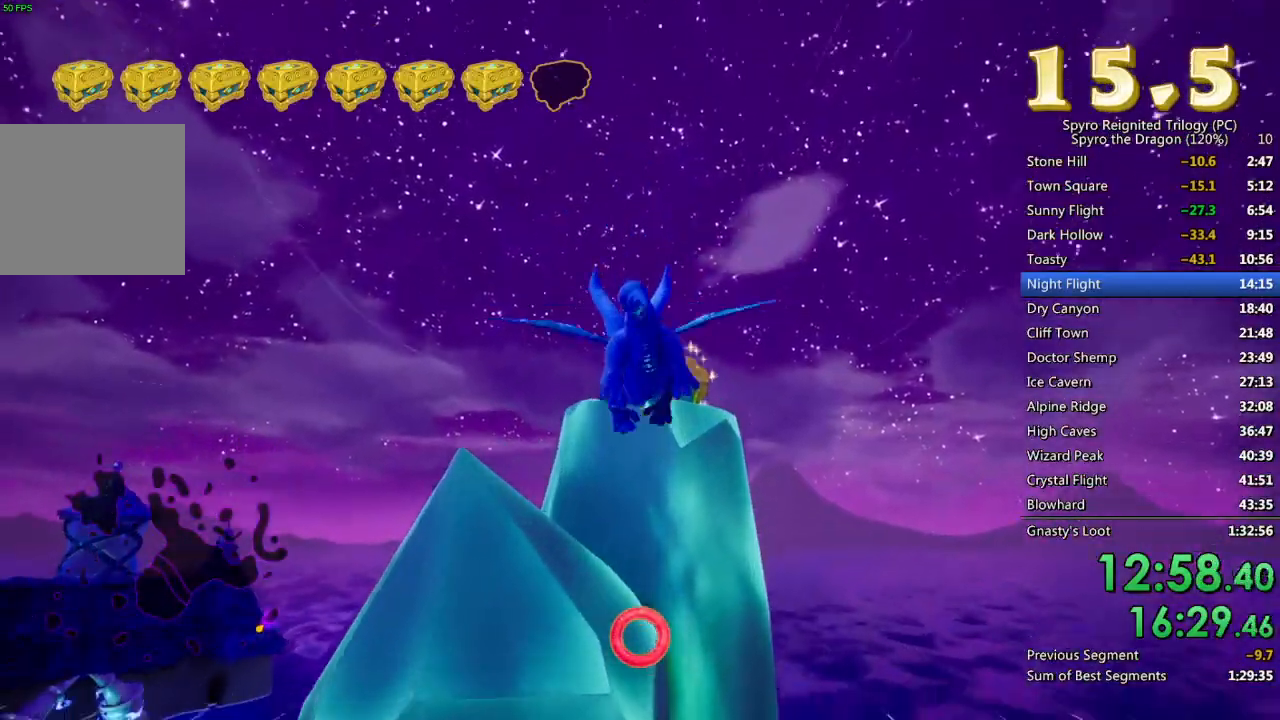
{"dt_ms": 500, "buttons": [], "left_stick": "down-right", "right_stick": "center", "events": [[233, "left_stick", "down"], [383, "left_stick", "down-right"]]}
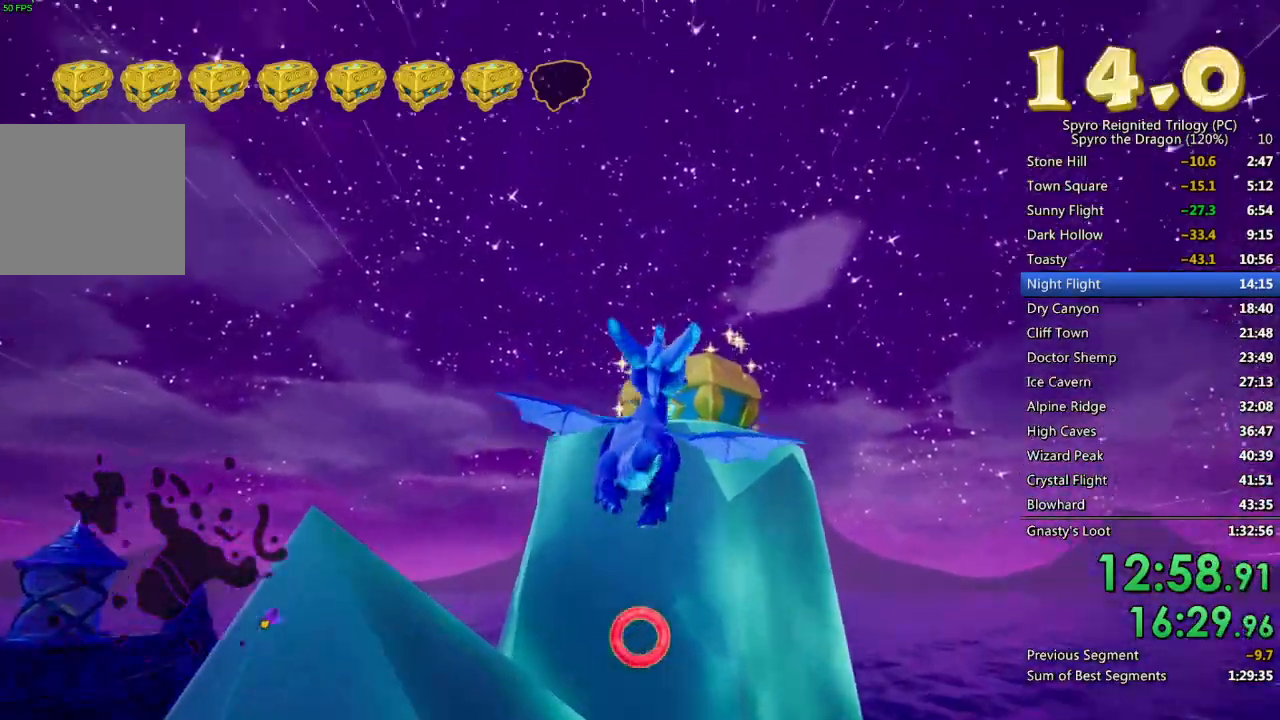
{"dt_ms": 500, "buttons": [], "left_stick": "left", "right_stick": "left", "events": [[33, "CROSS", "down"], [33, "left_stick", "center"], [233, "CROSS", "up"], [300, "CIRCLE", "down"], [367, "left_stick", "left"], [383, "CIRCLE", "up"], [483, "right_stick", "left"]]}
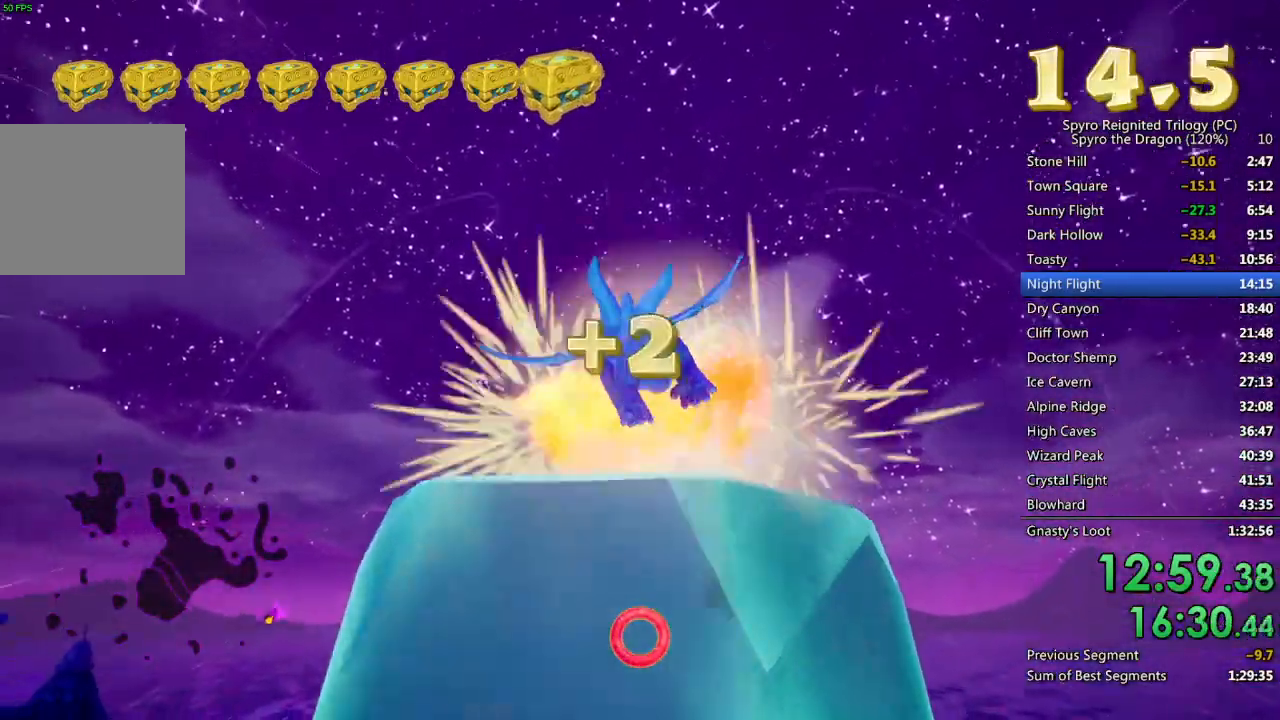
{"dt_ms": 500, "buttons": ["SQUARE"], "left_stick": "center", "right_stick": "center", "events": [[250, "right_stick", "center"], [383, "SQUARE", "down"], [467, "left_stick", "center"]]}
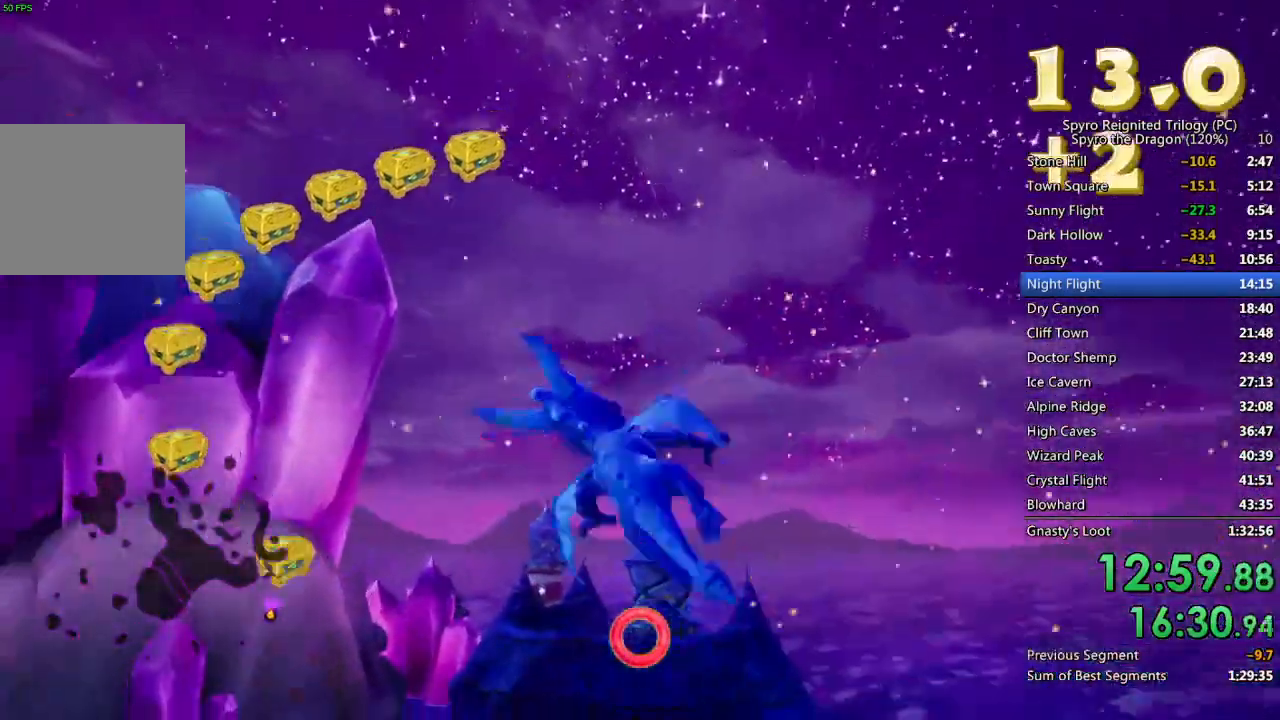
{"dt_ms": 500, "buttons": ["SQUARE"], "left_stick": "center", "right_stick": "center", "events": []}
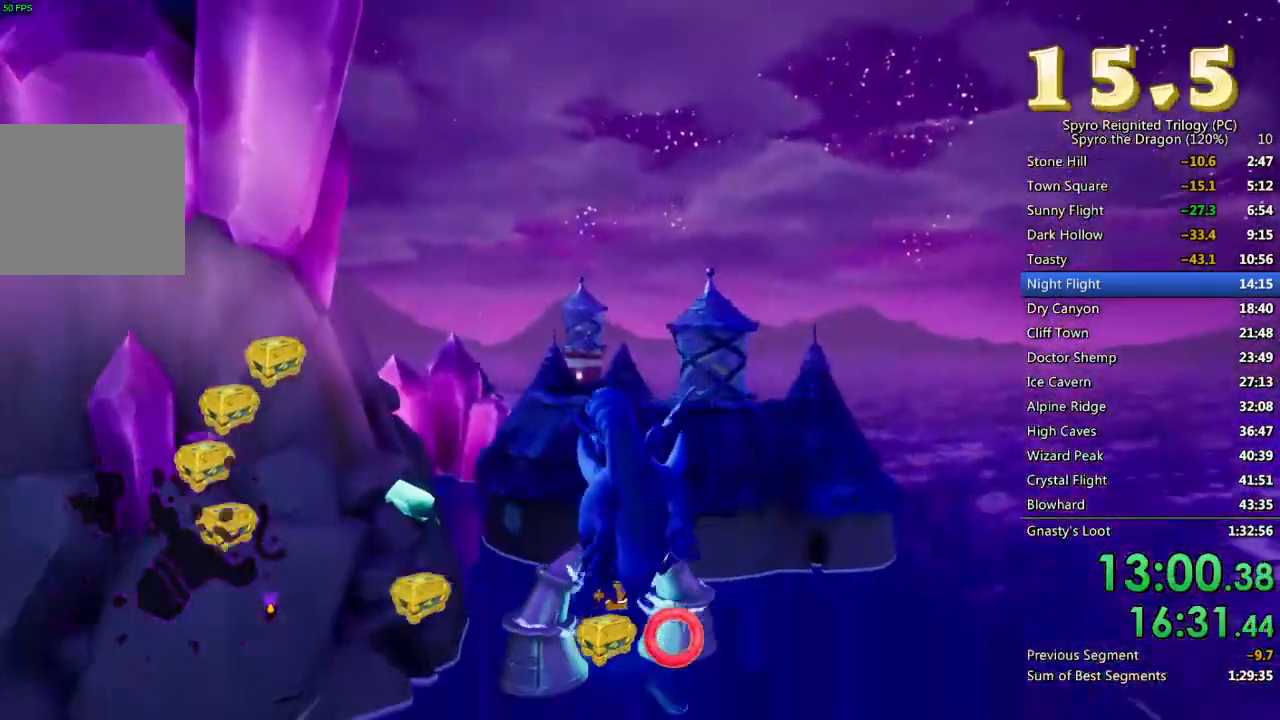
{"dt_ms": 500, "buttons": ["CROSS"], "left_stick": "center", "right_stick": "center", "events": [[400, "SQUARE", "up"], [450, "CROSS", "down"]]}
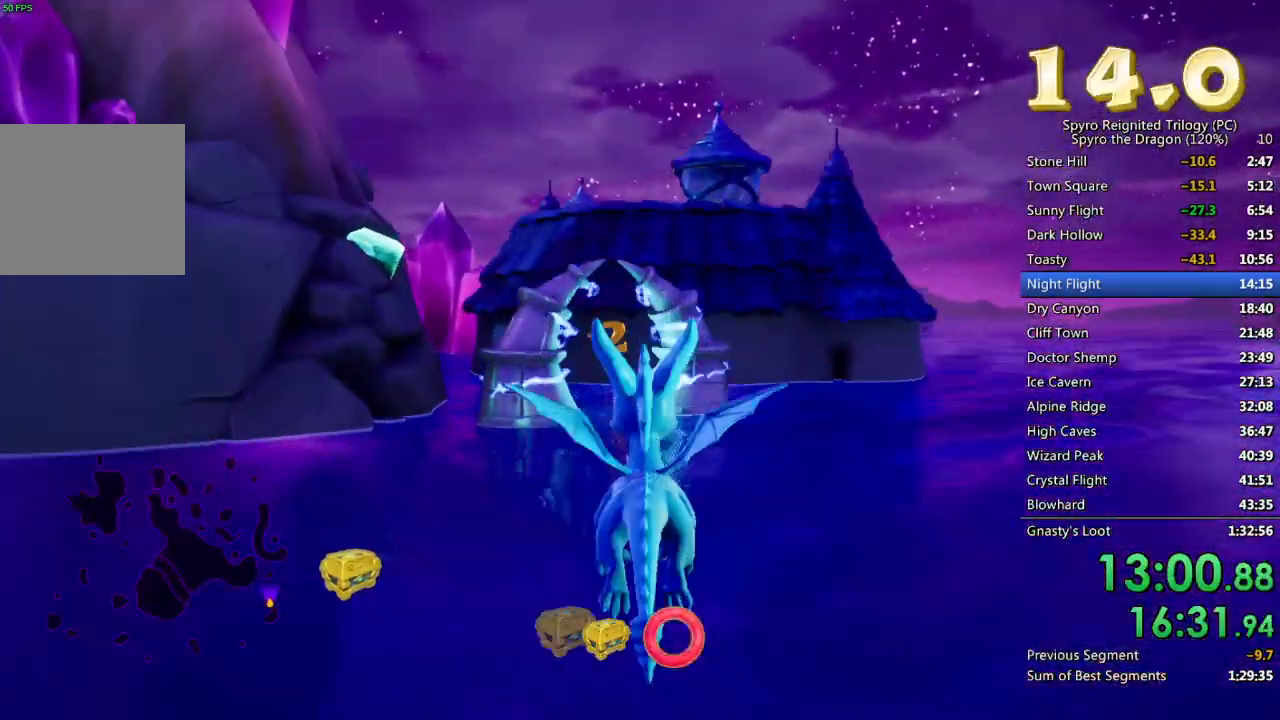
{"dt_ms": 500, "buttons": [], "left_stick": "center", "right_stick": "center", "events": [[100, "left_stick", "up"], [133, "CROSS", "up"], [217, "left_stick", "center"]]}
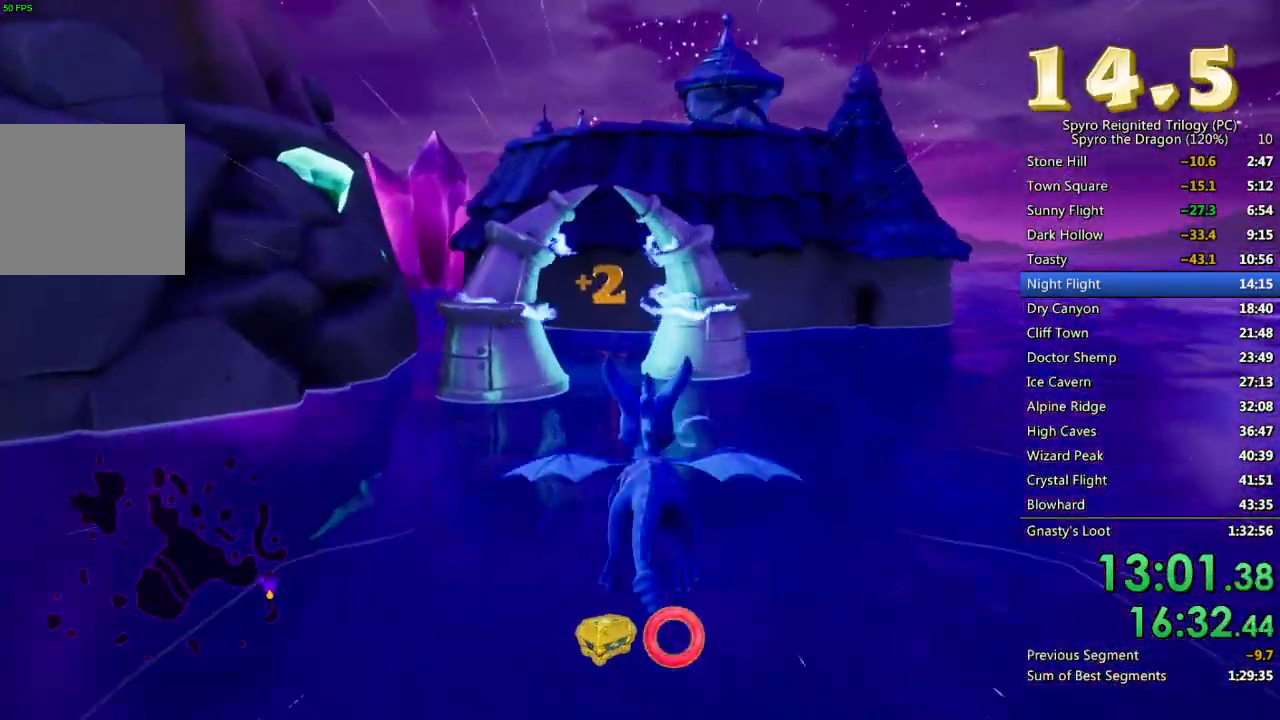
{"dt_ms": 500, "buttons": [], "left_stick": "center", "right_stick": "center", "events": [[367, "left_stick", "left"], [483, "left_stick", "center"]]}
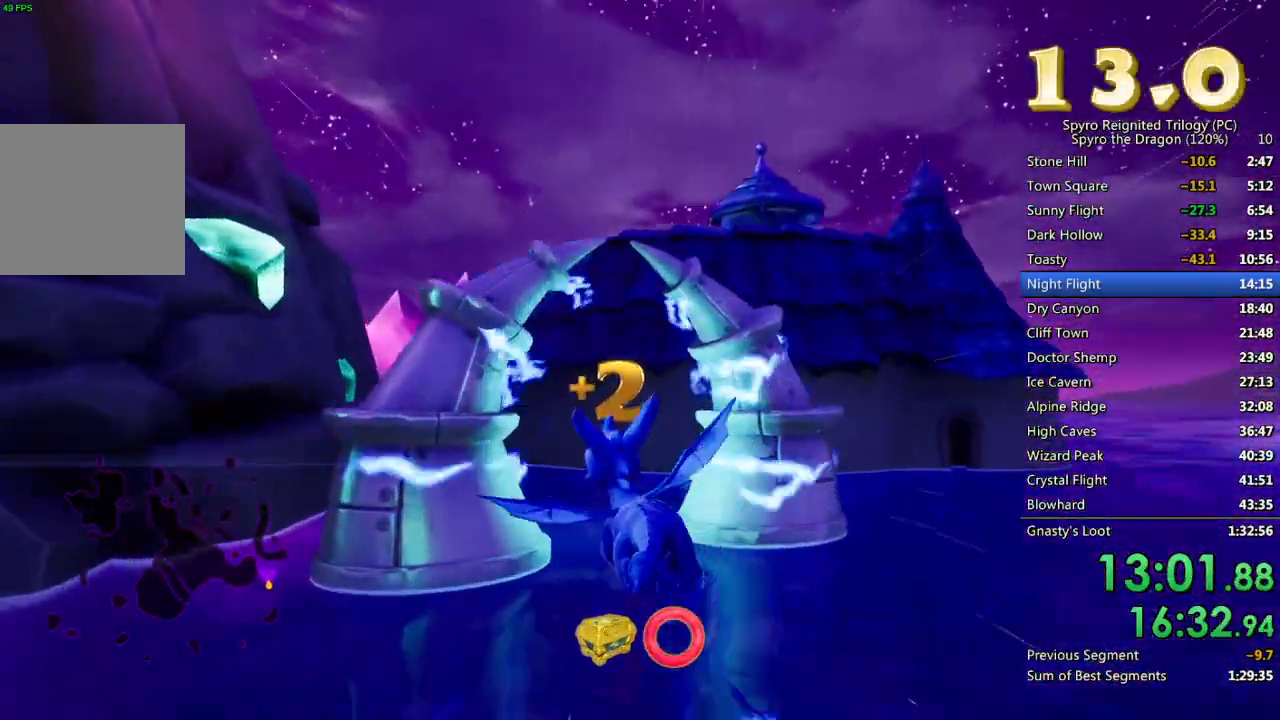
{"dt_ms": 500, "buttons": [], "left_stick": "center", "right_stick": "center", "events": [[150, "left_stick", "up-left"], [233, "left_stick", "center"]]}
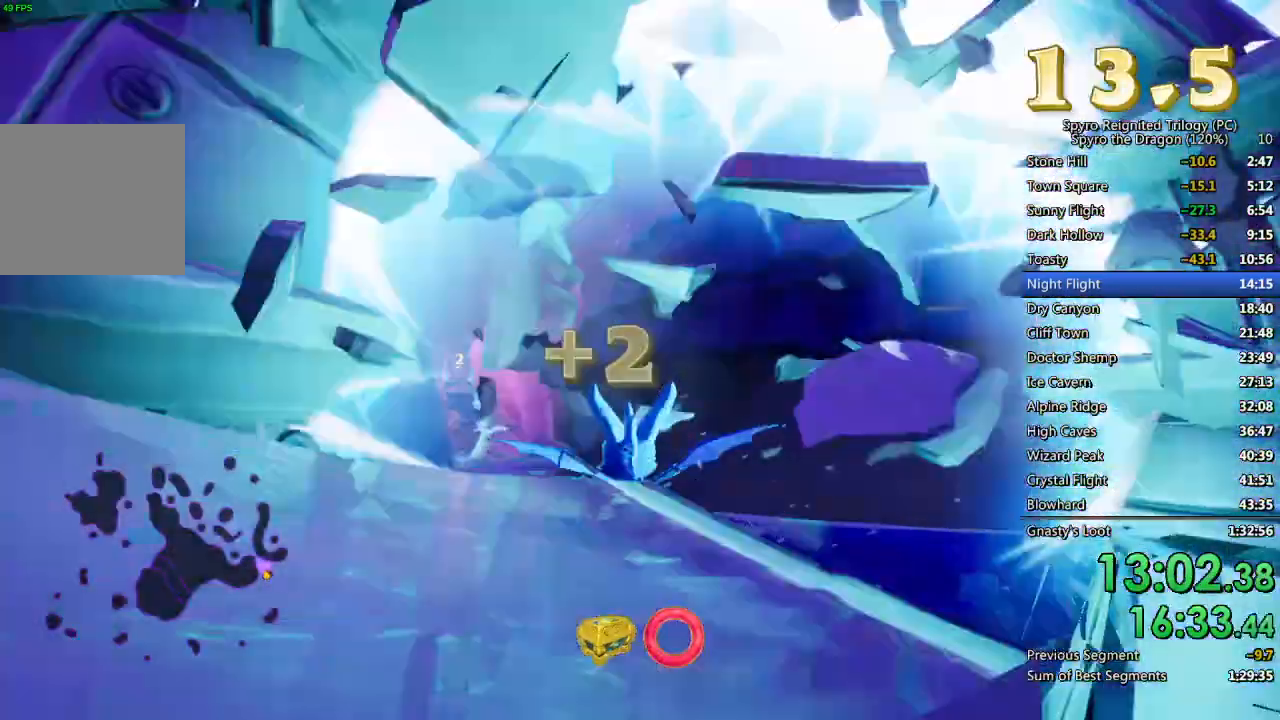
{"dt_ms": 500, "buttons": [], "left_stick": "center", "right_stick": "center", "events": [[67, "left_stick", "left"], [150, "CROSS", "down"], [167, "left_stick", "center"], [317, "left_stick", "up-left"], [367, "CROSS", "up"], [483, "left_stick", "center"]]}
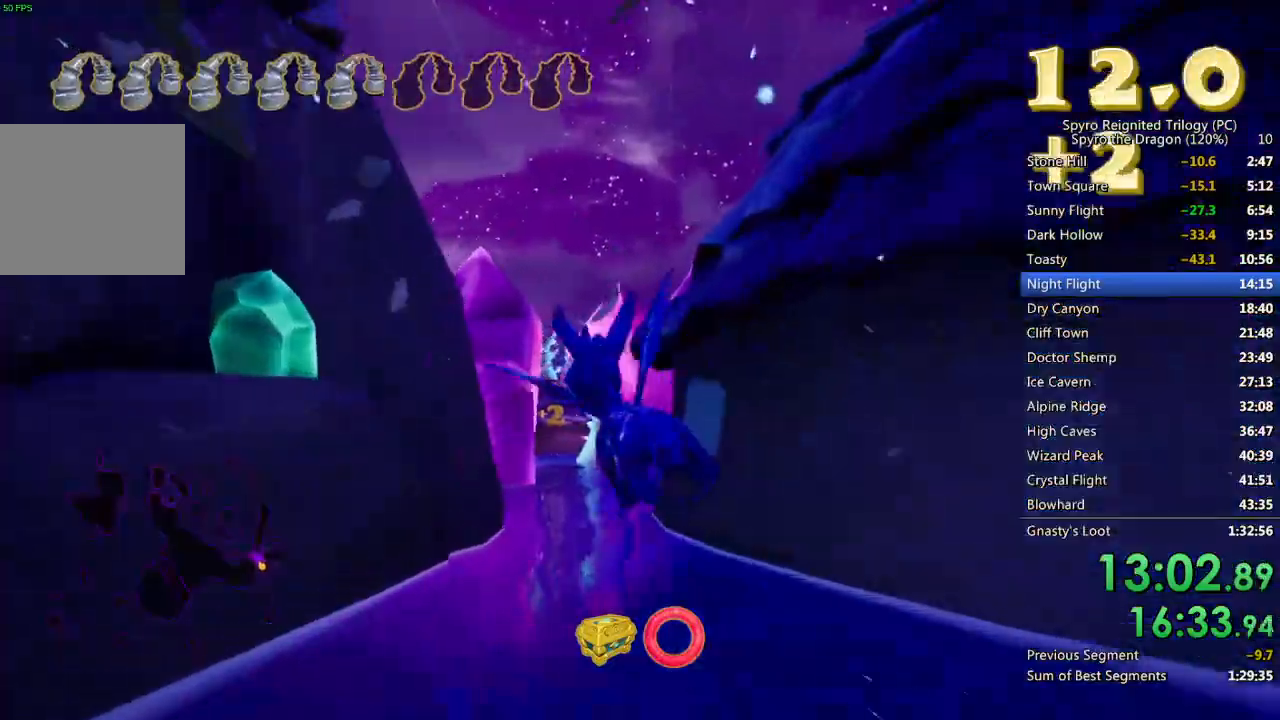
{"dt_ms": 500, "buttons": [], "left_stick": "center", "right_stick": "center", "events": [[217, "left_stick", "up-right"], [350, "left_stick", "center"]]}
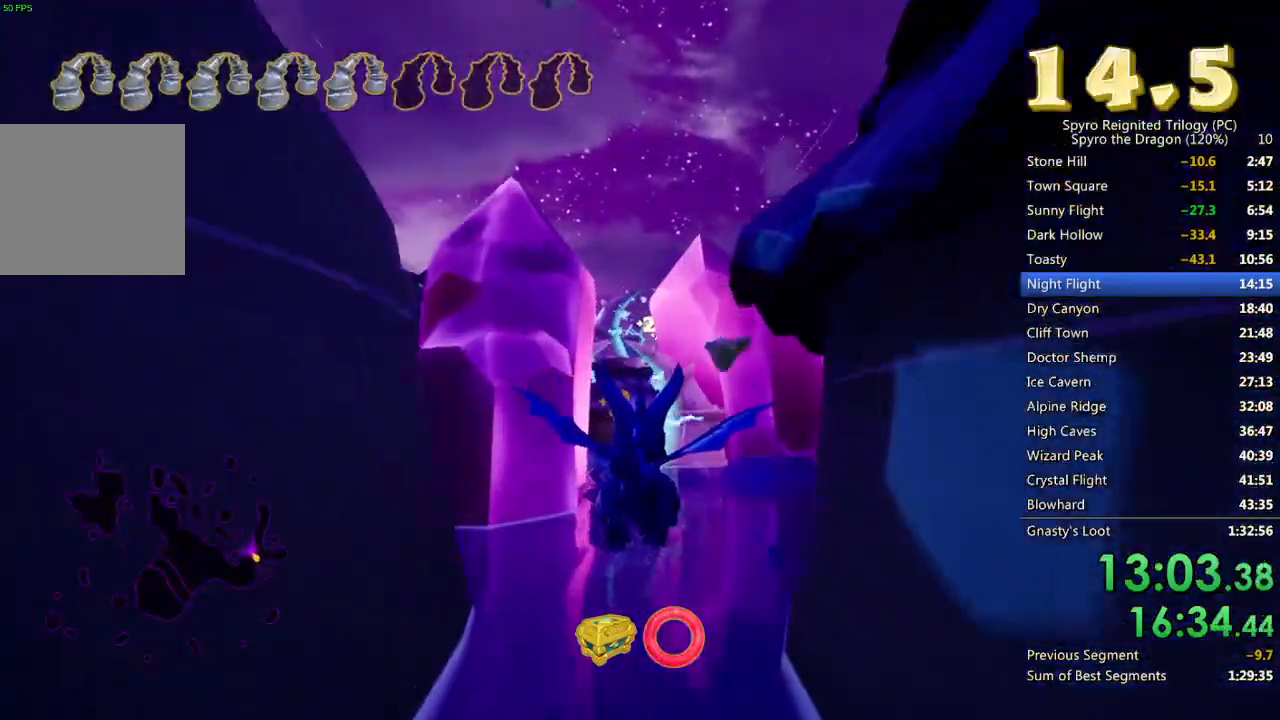
{"dt_ms": 500, "buttons": [], "left_stick": "left", "right_stick": "center", "events": [[83, "left_stick", "up"], [167, "left_stick", "center"], [500, "left_stick", "left"]]}
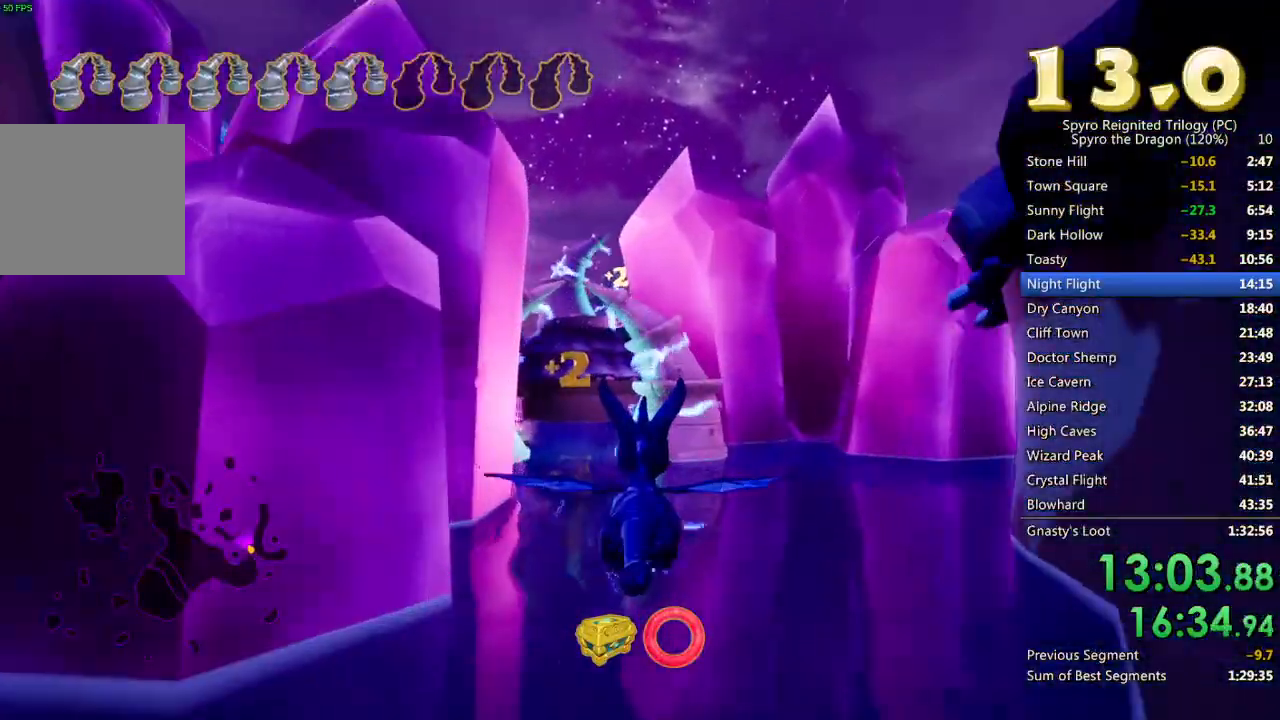
{"dt_ms": 500, "buttons": [], "left_stick": "center", "right_stick": "center", "events": [[50, "CROSS", "down"], [100, "left_stick", "center"], [250, "CROSS", "up"], [367, "left_stick", "up"], [483, "left_stick", "center"]]}
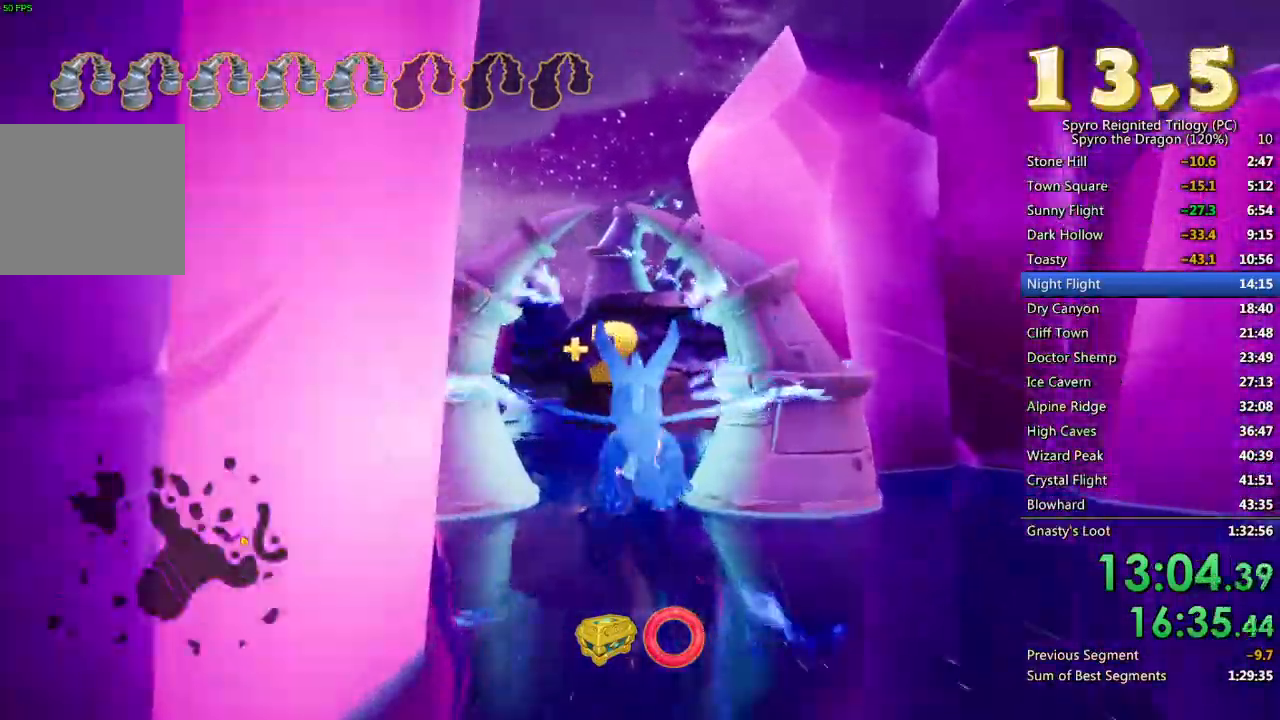
{"dt_ms": 500, "buttons": ["CROSS"], "left_stick": "down", "right_stick": "center", "events": [[283, "left_stick", "down"], [383, "CROSS", "down"]]}
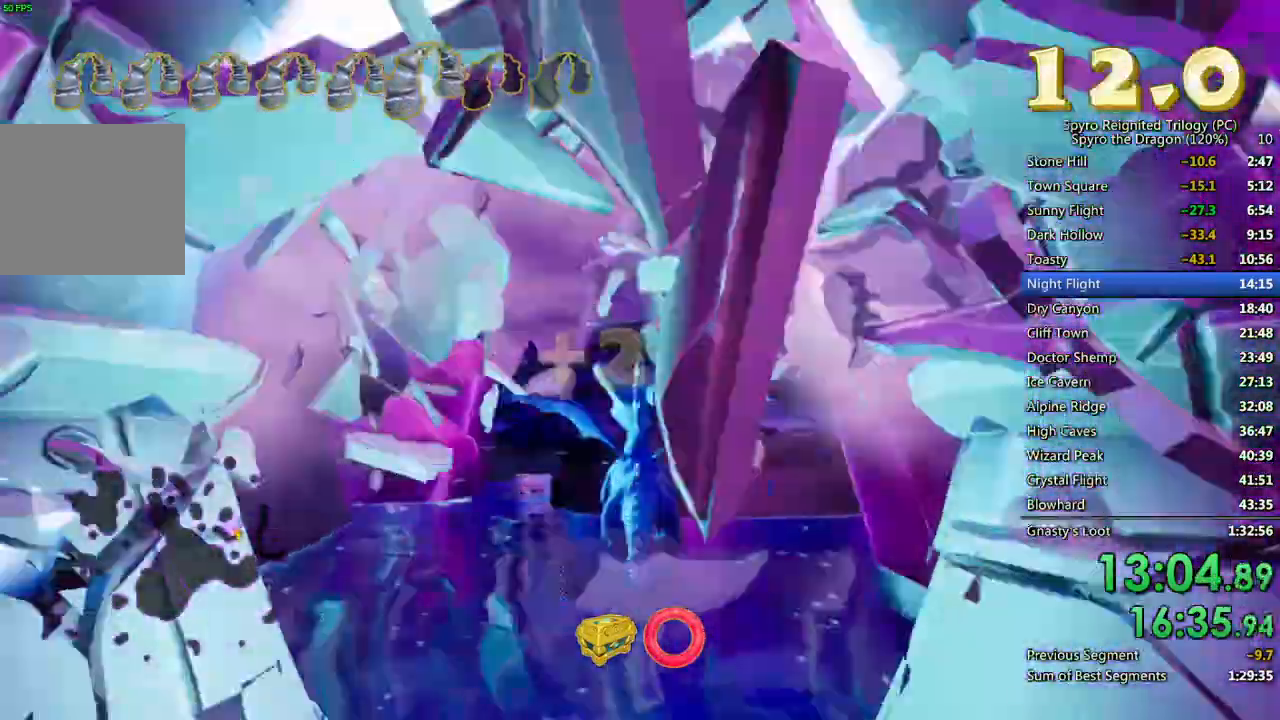
{"dt_ms": 500, "buttons": ["CROSS"], "left_stick": "center", "right_stick": "down", "events": [[67, "left_stick", "down-right"], [100, "CROSS", "up"], [217, "left_stick", "center"], [267, "right_stick", "down"], [333, "left_stick", "down-right"], [450, "left_stick", "center"], [500, "CROSS", "down"]]}
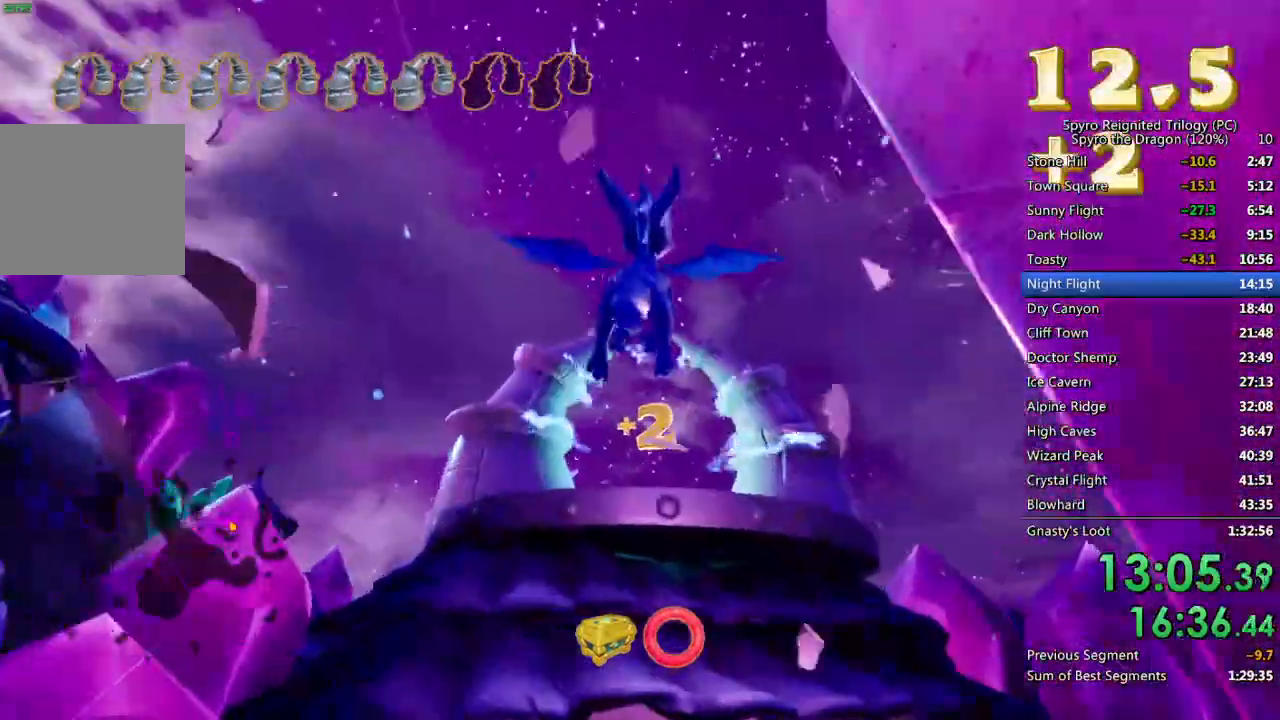
{"dt_ms": 500, "buttons": ["CROSS"], "left_stick": "up-left", "right_stick": "down-left", "events": [[167, "CROSS", "up"], [283, "CROSS", "down"], [283, "right_stick", "center"], [350, "left_stick", "up-left"], [400, "right_stick", "down-left"]]}
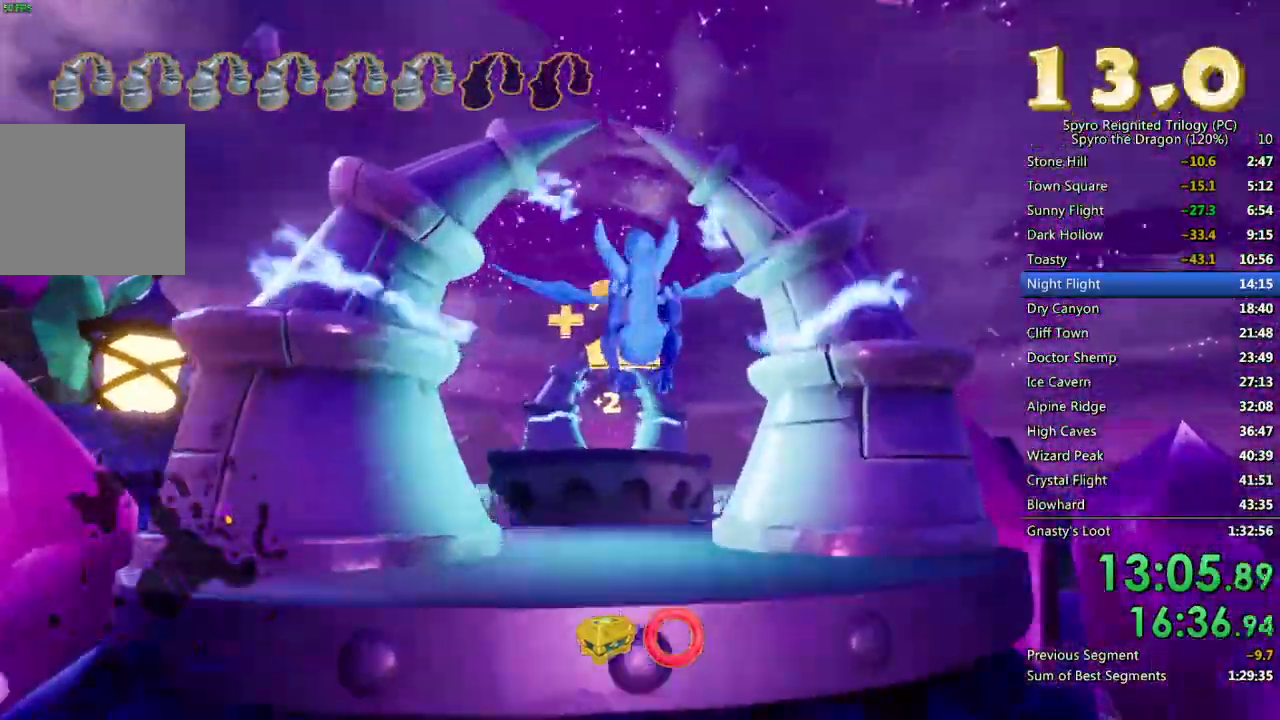
{"dt_ms": 1000, "buttons": [], "left_stick": "center", "right_stick": "down-left"}
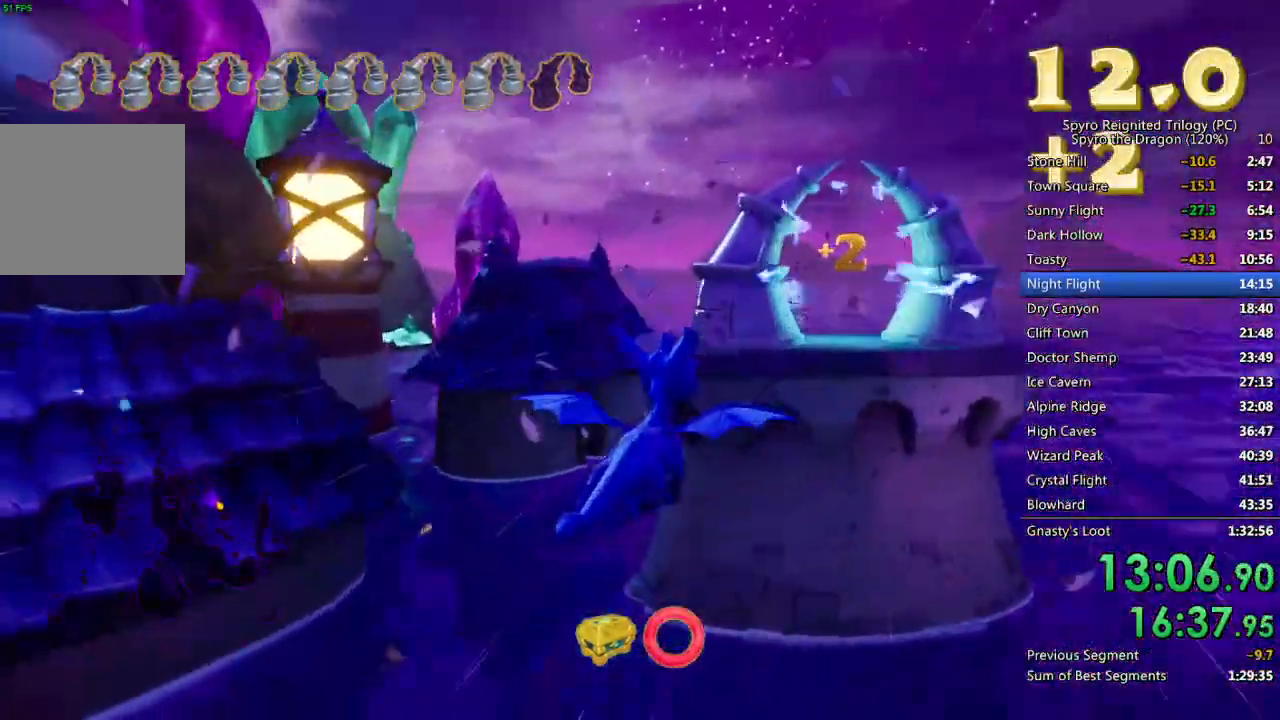
{"dt_ms": 500, "buttons": [], "left_stick": "center", "right_stick": "down-left", "events": []}
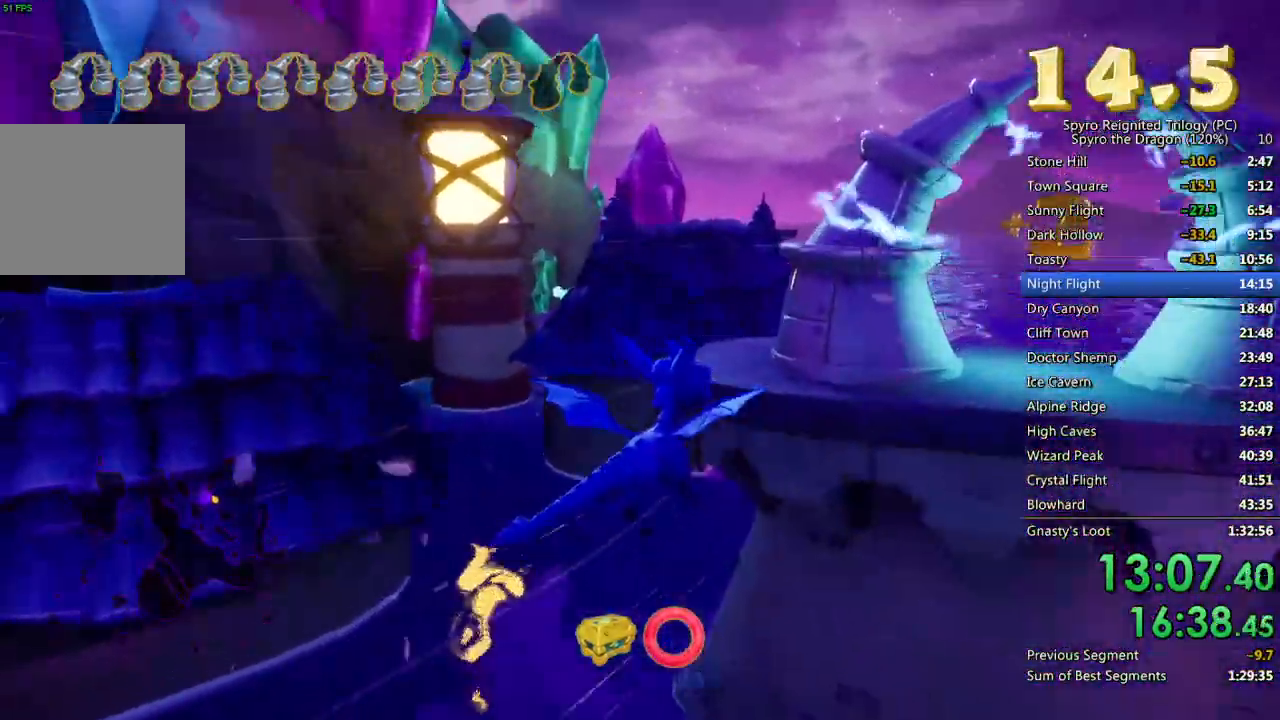
{"dt_ms": 500, "buttons": [], "left_stick": "center", "right_stick": "left", "events": [[333, "right_stick", "left"]]}
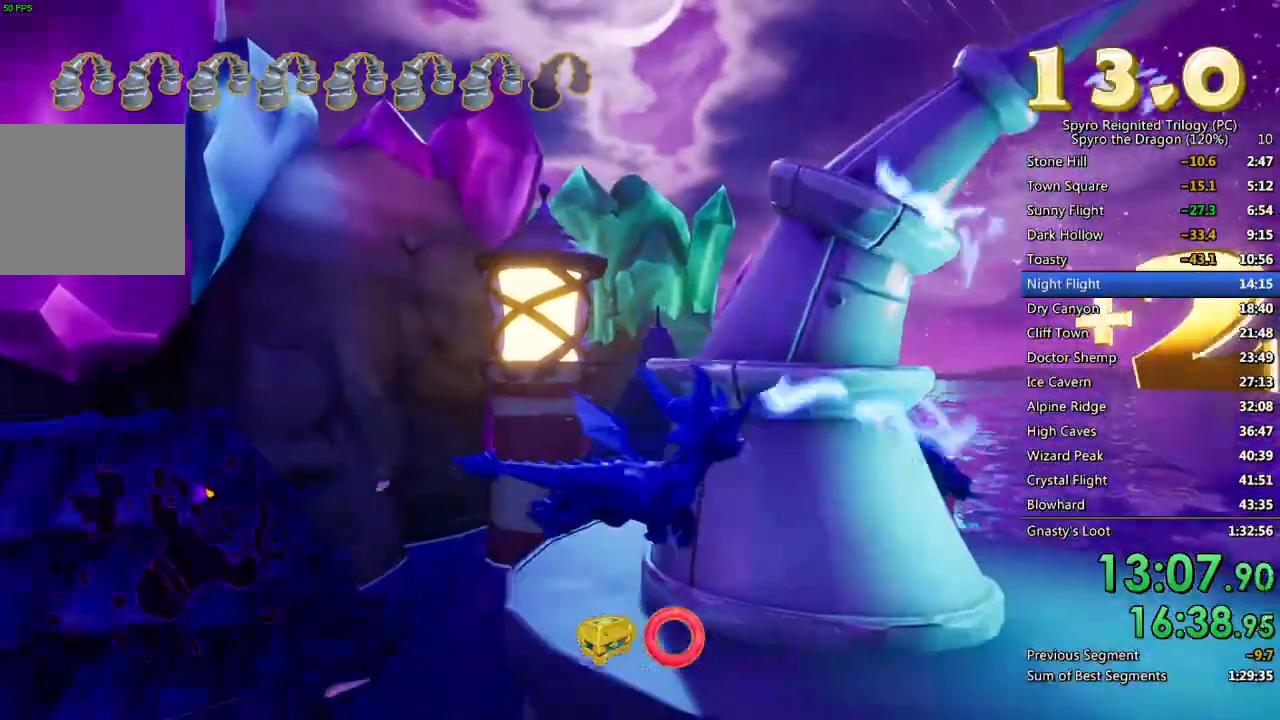
{"dt_ms": 500, "buttons": [], "left_stick": "center", "right_stick": "left", "events": [[200, "right_stick", "center"], [233, "left_stick", "right"], [267, "TRIANGLE", "down"], [350, "TRIANGLE", "up"], [383, "left_stick", "center"], [433, "right_stick", "left"]]}